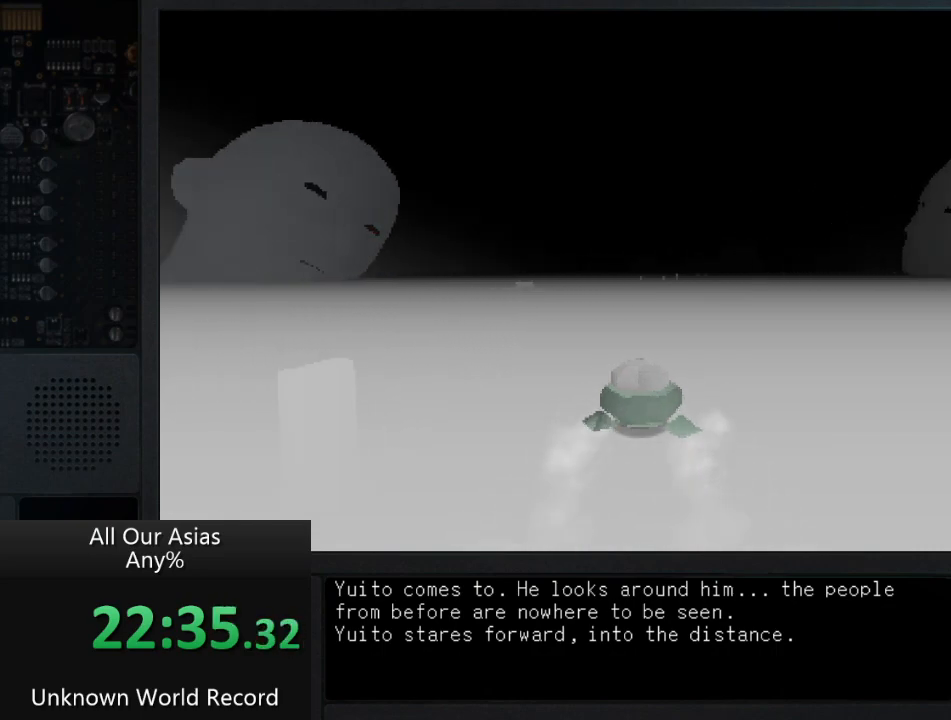
Gameplay with a controller (PlayStation layout); each line is a JSON object with the inputs held at the frame after it. "events" lists button and stick changes between this image and that frame as [ms after this image, input, new state], when the widget could be followed in between.
{"buttons": [], "left_stick": "up", "right_stick": "center", "events": []}
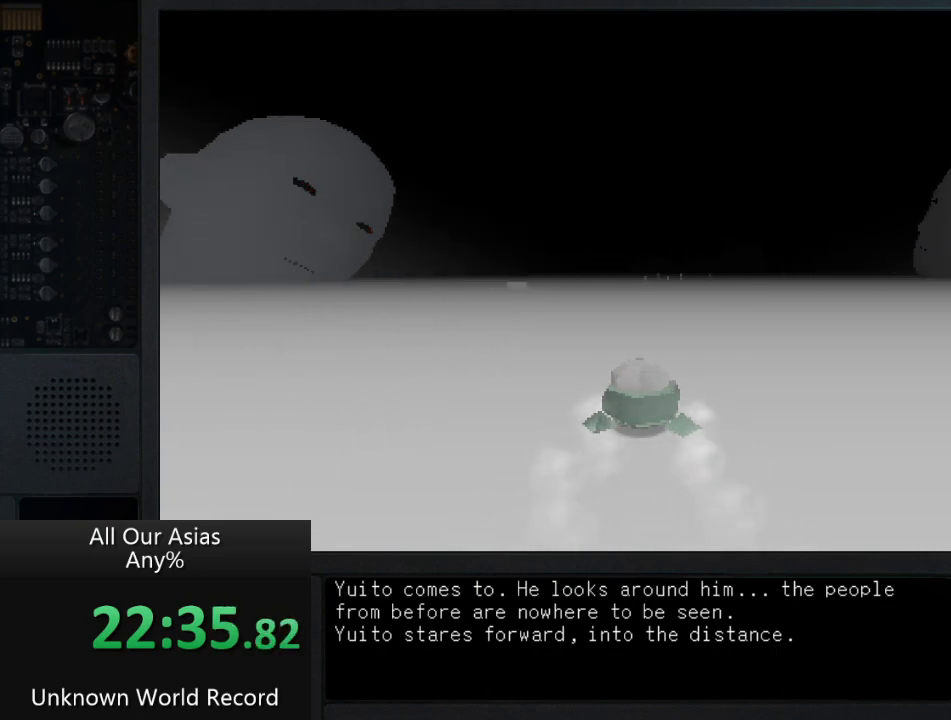
{"buttons": [], "left_stick": "up", "right_stick": "center", "events": []}
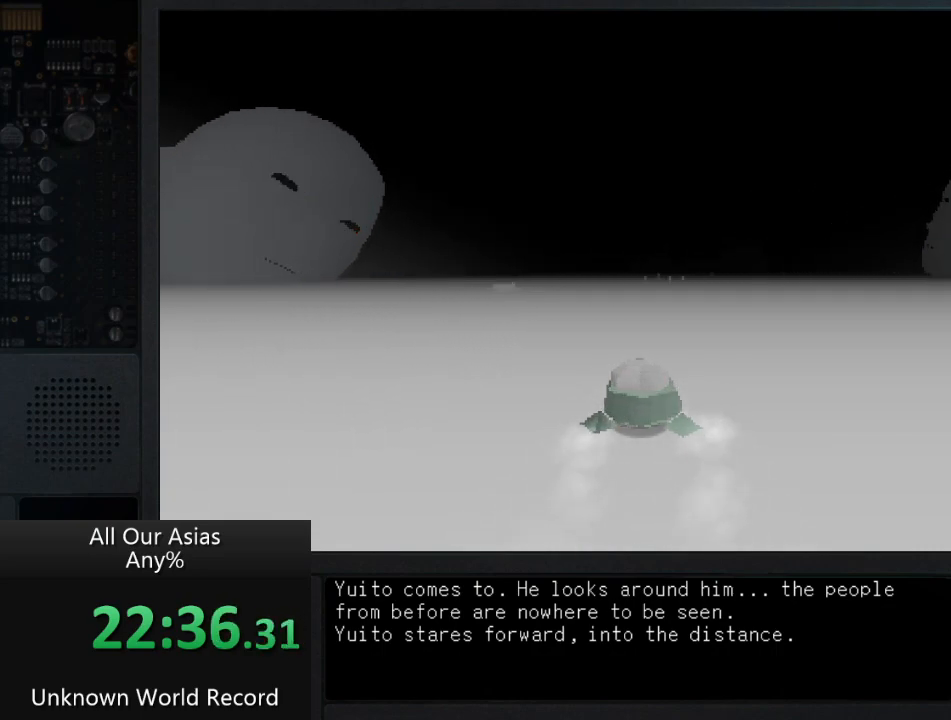
{"buttons": [], "left_stick": "up", "right_stick": "center", "events": []}
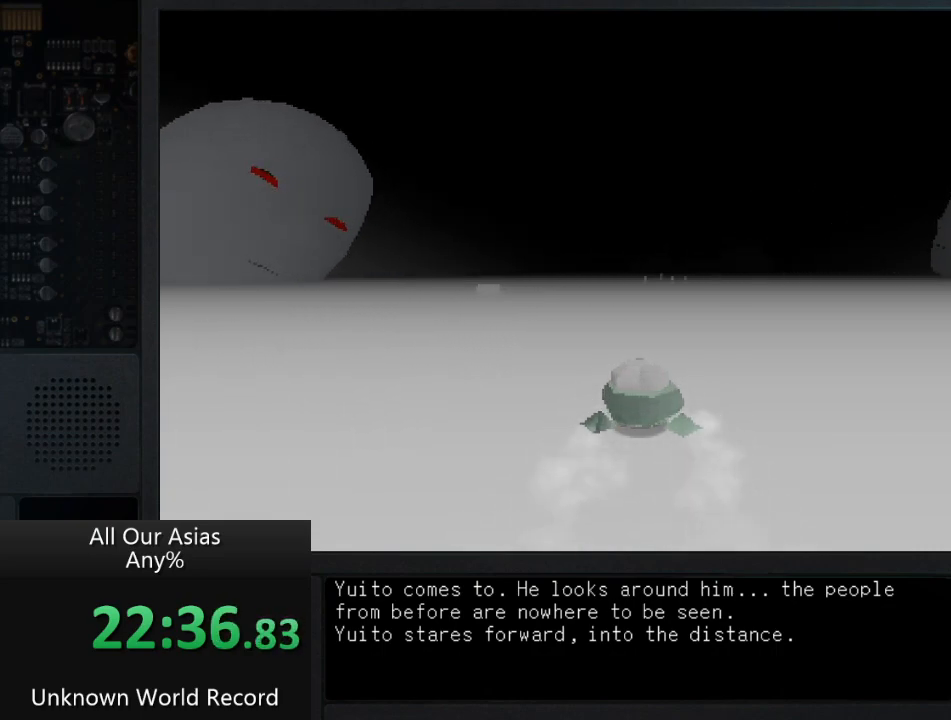
{"buttons": [], "left_stick": "up", "right_stick": "center", "events": []}
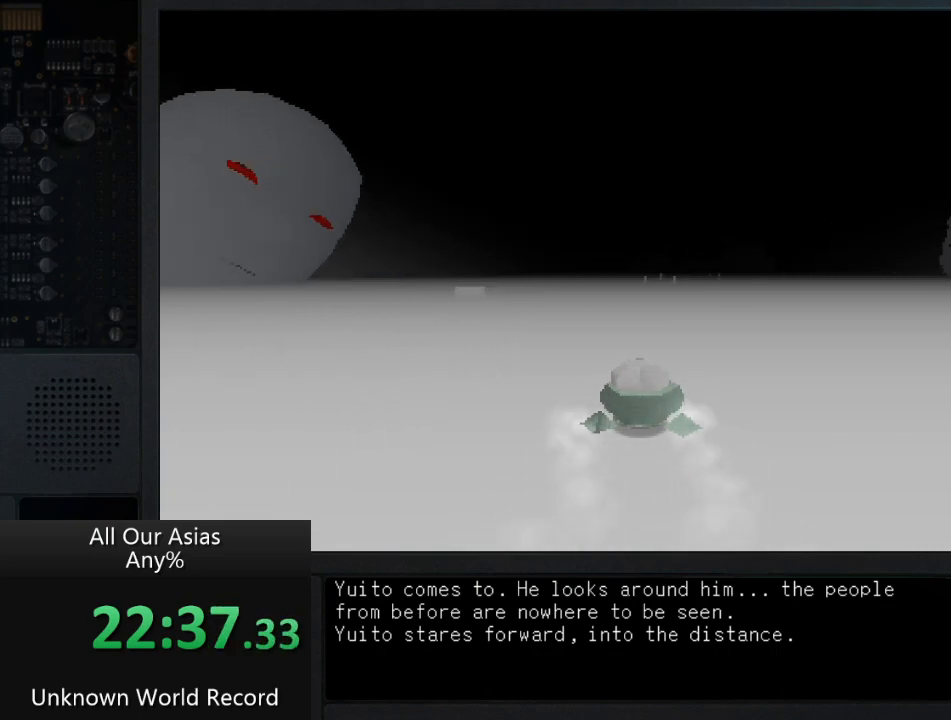
{"buttons": [], "left_stick": "up", "right_stick": "center", "events": []}
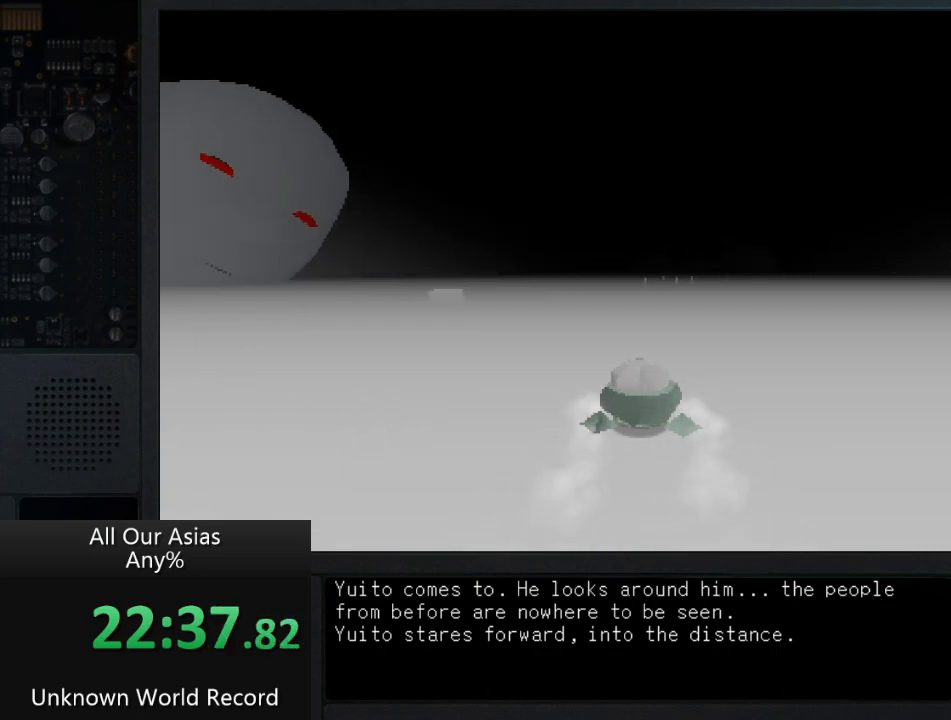
{"buttons": [], "left_stick": "up", "right_stick": "center", "events": []}
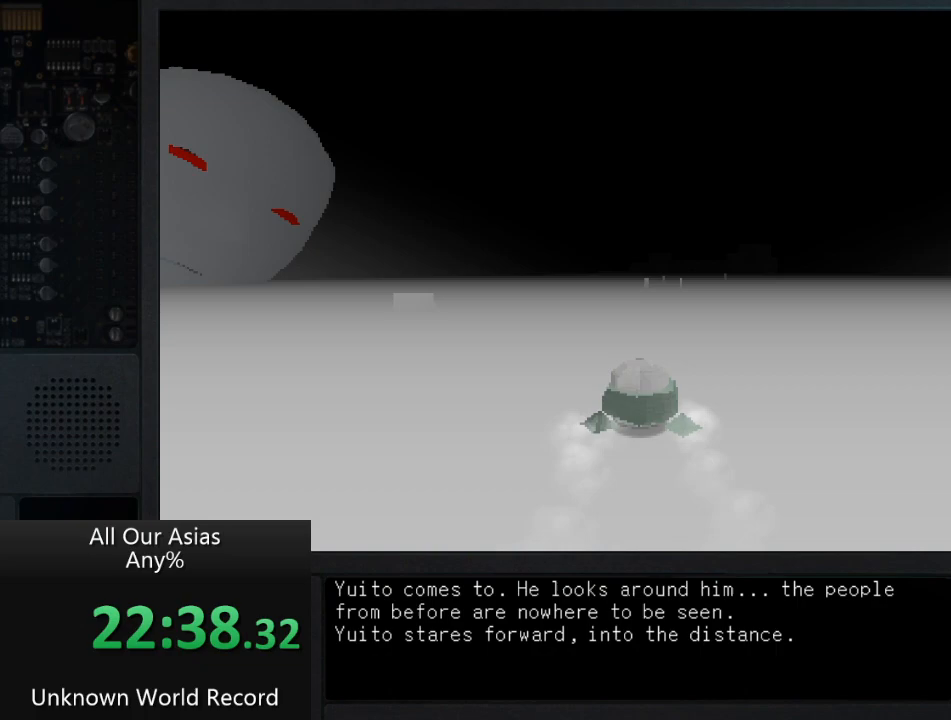
{"buttons": [], "left_stick": "up", "right_stick": "center", "events": []}
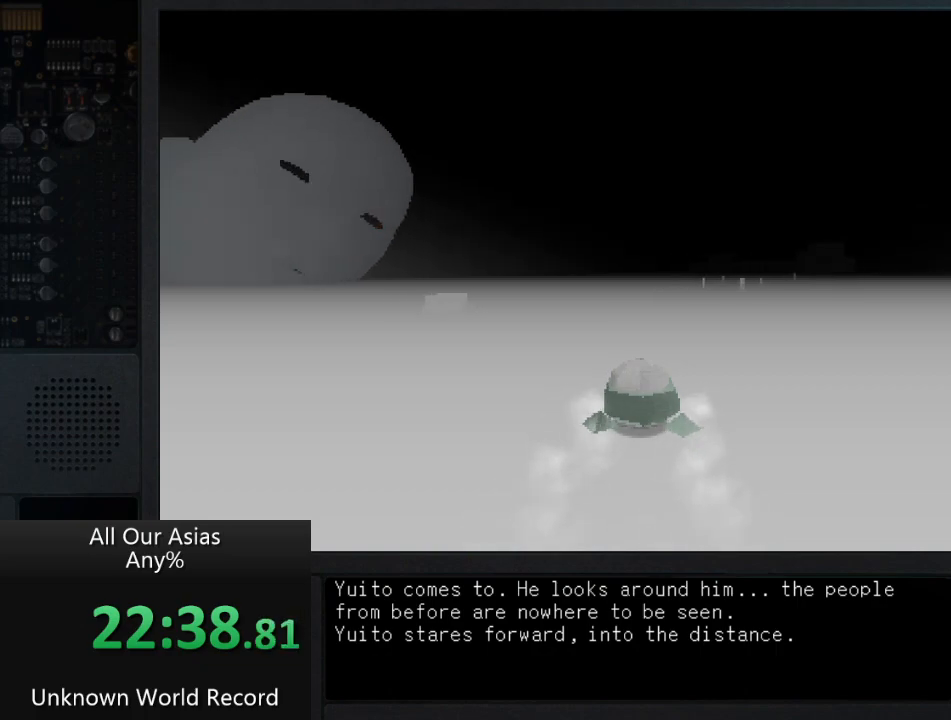
{"buttons": [], "left_stick": "up", "right_stick": "center", "events": []}
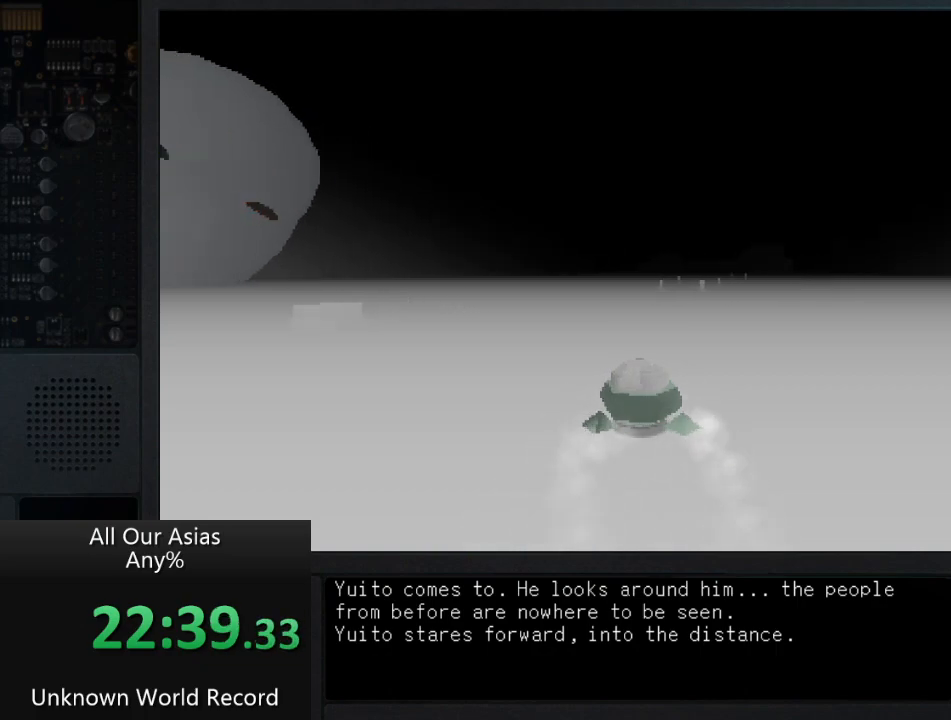
{"buttons": [], "left_stick": "up", "right_stick": "center", "events": []}
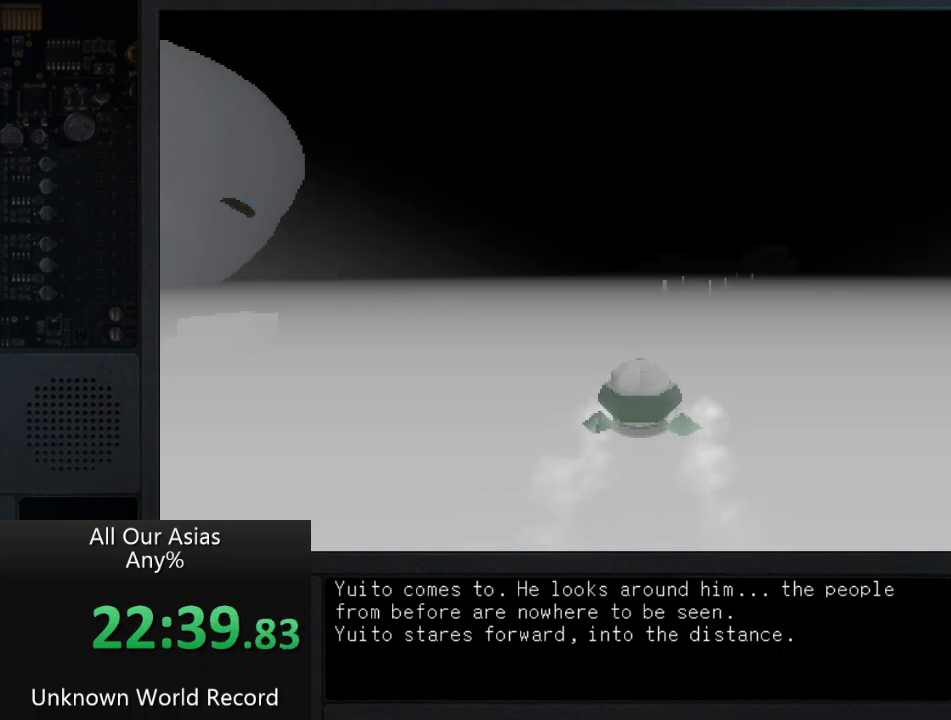
{"buttons": [], "left_stick": "up", "right_stick": "center", "events": []}
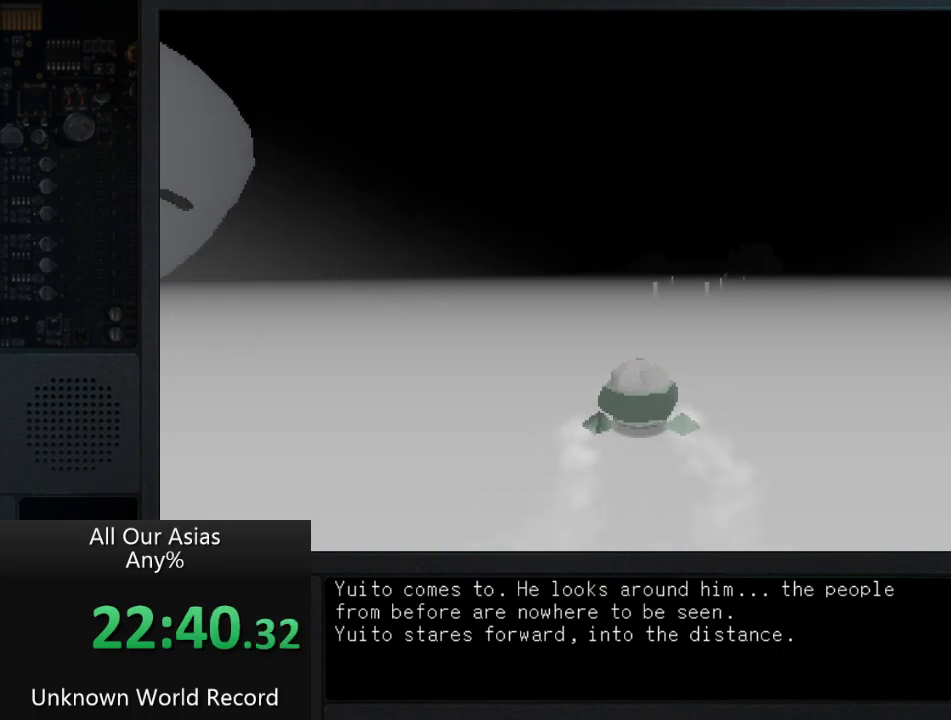
{"buttons": [], "left_stick": "up", "right_stick": "center", "events": []}
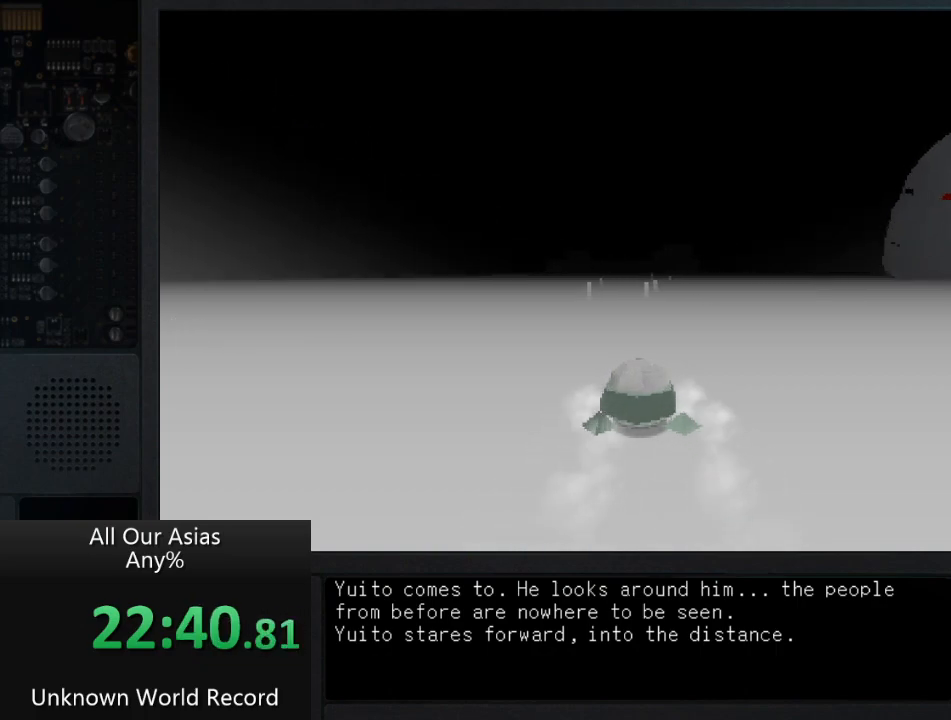
{"buttons": [], "left_stick": "up", "right_stick": "center", "events": []}
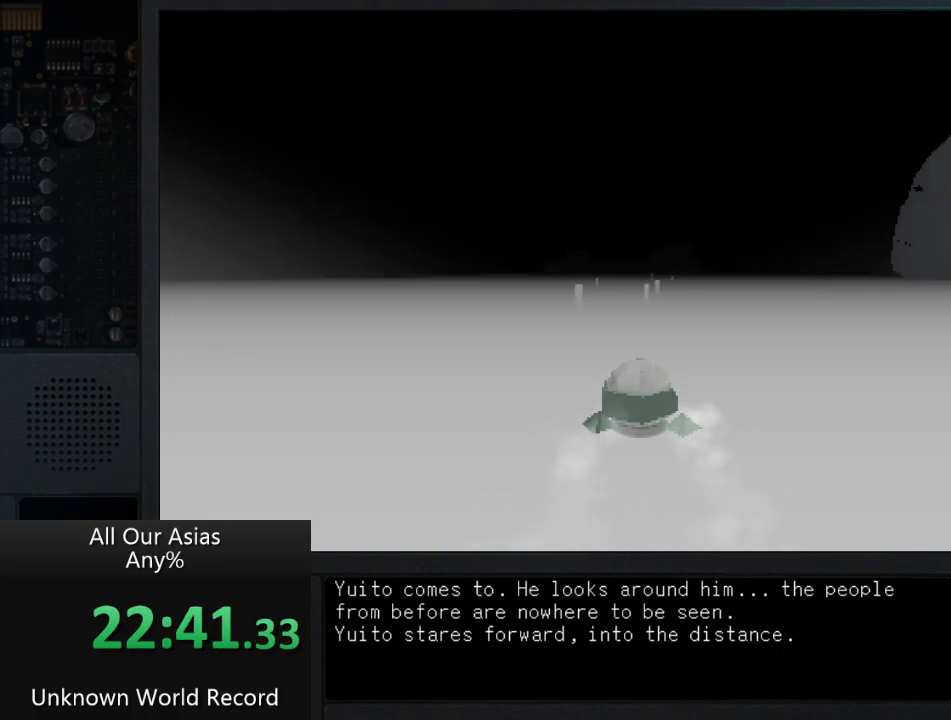
{"buttons": [], "left_stick": "up", "right_stick": "center", "events": []}
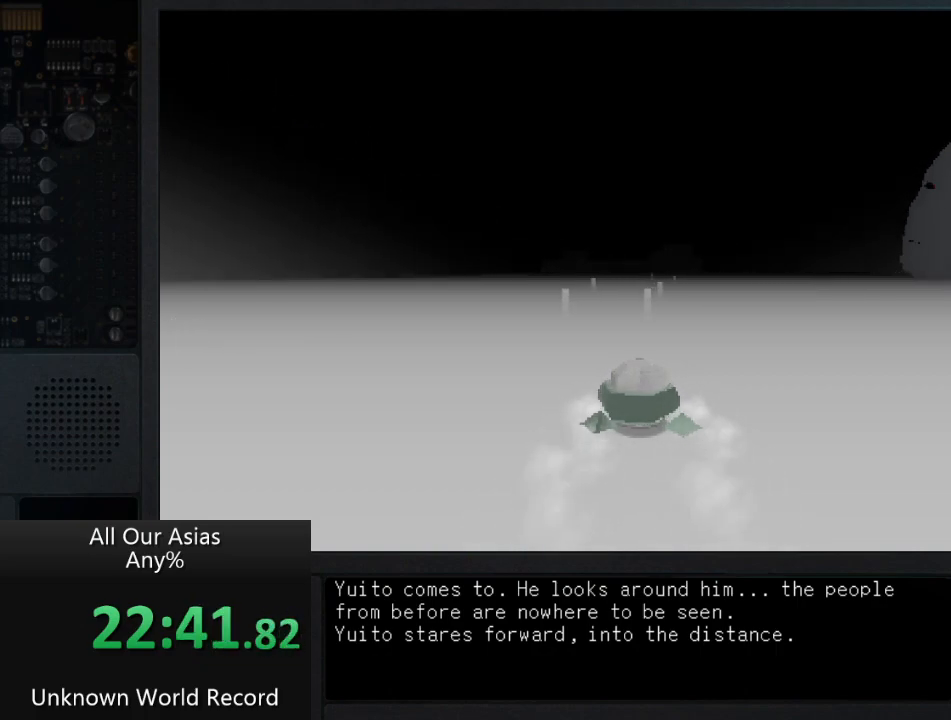
{"buttons": [], "left_stick": "up", "right_stick": "center", "events": []}
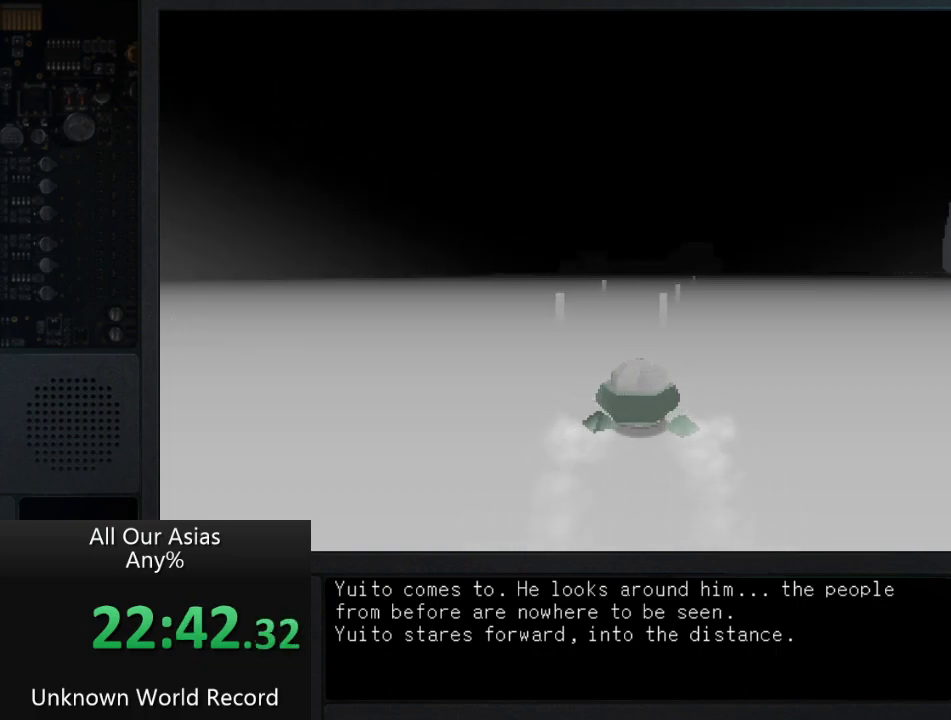
{"buttons": [], "left_stick": "up", "right_stick": "center", "events": []}
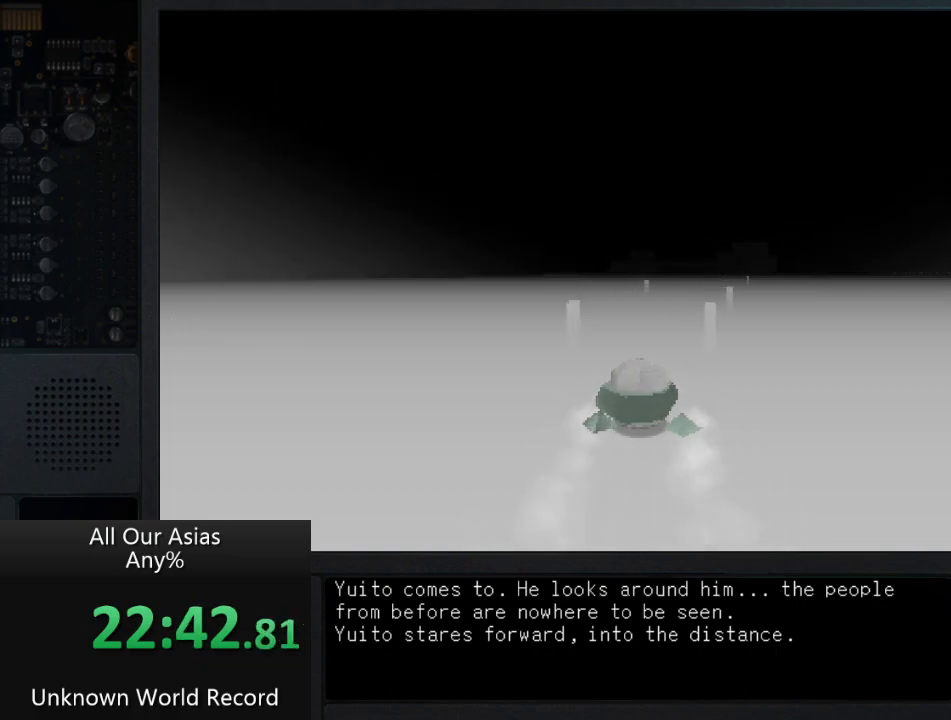
{"buttons": ["CROSS"], "left_stick": "up", "right_stick": "center", "events": [[50, "CROSS", "down"]]}
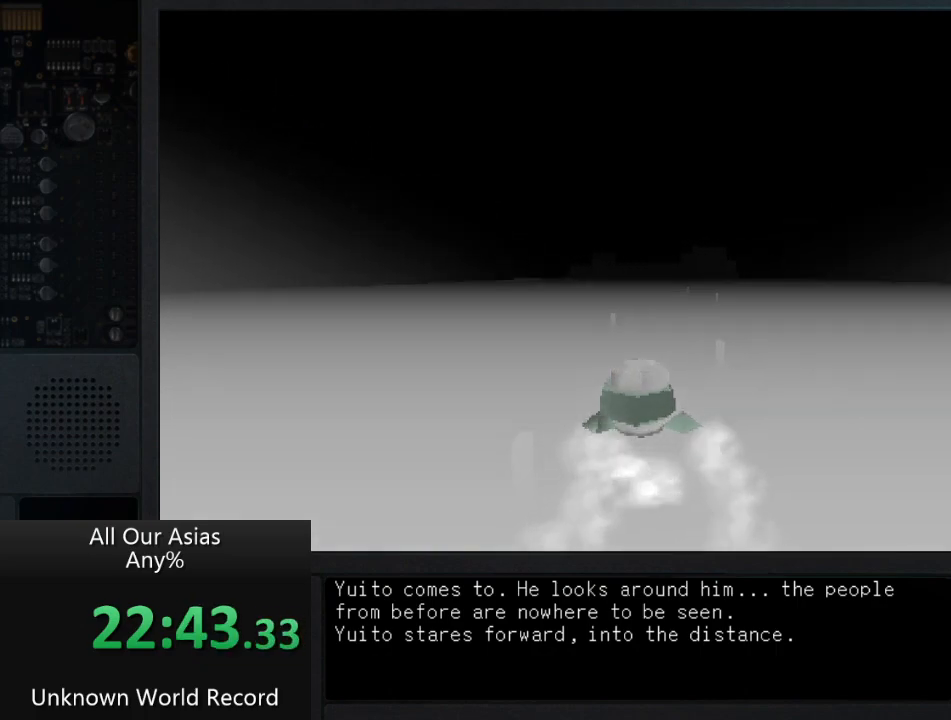
{"buttons": [], "left_stick": "up", "right_stick": "center", "events": [[200, "CROSS", "up"]]}
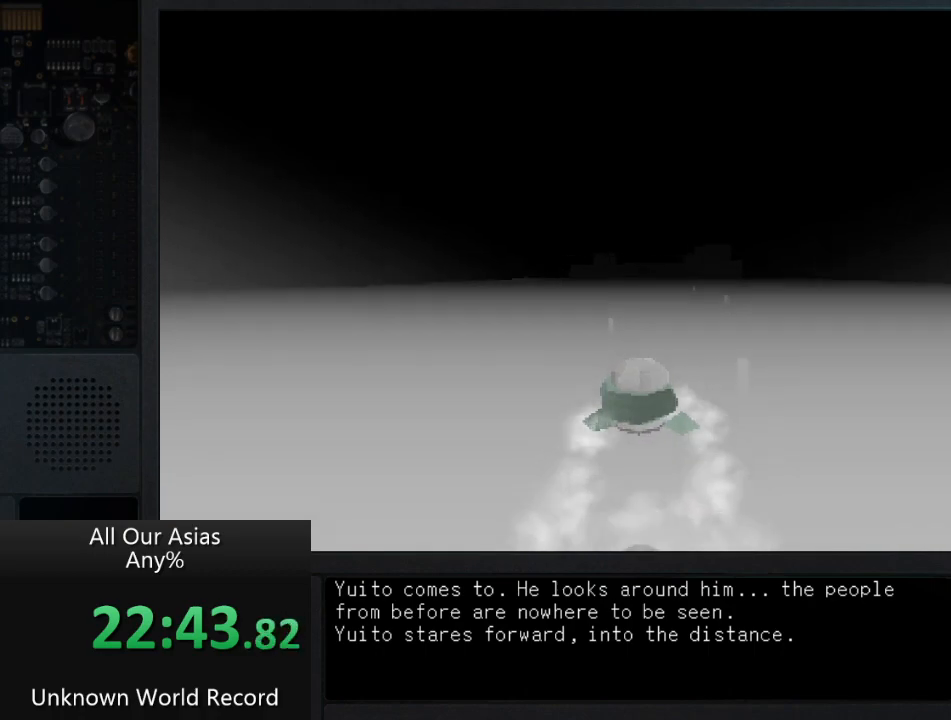
{"buttons": [], "left_stick": "up", "right_stick": "center", "events": []}
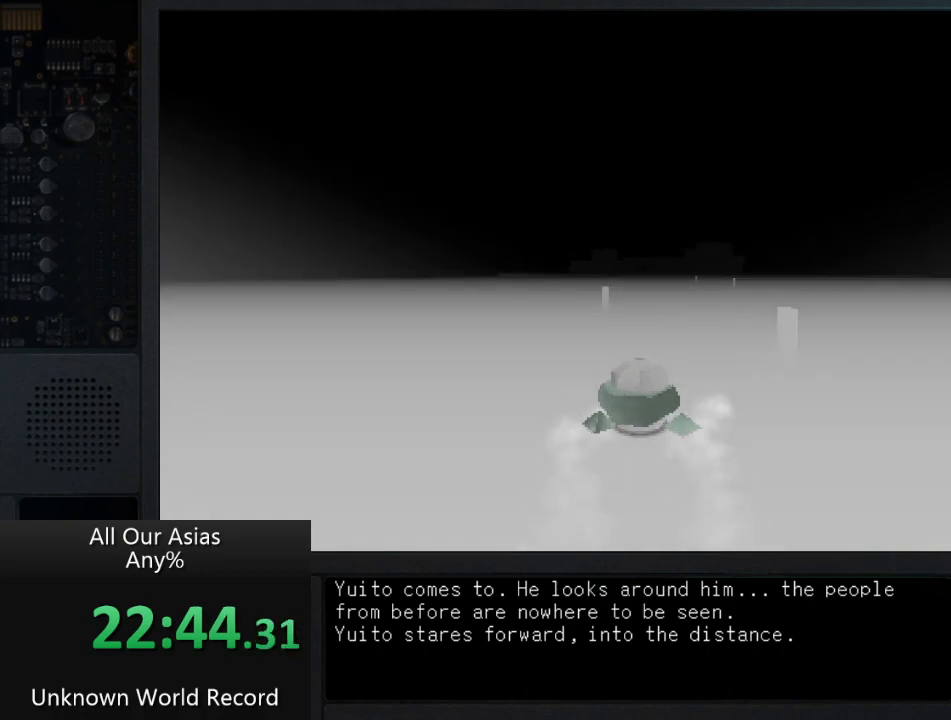
{"buttons": [], "left_stick": "up", "right_stick": "center", "events": []}
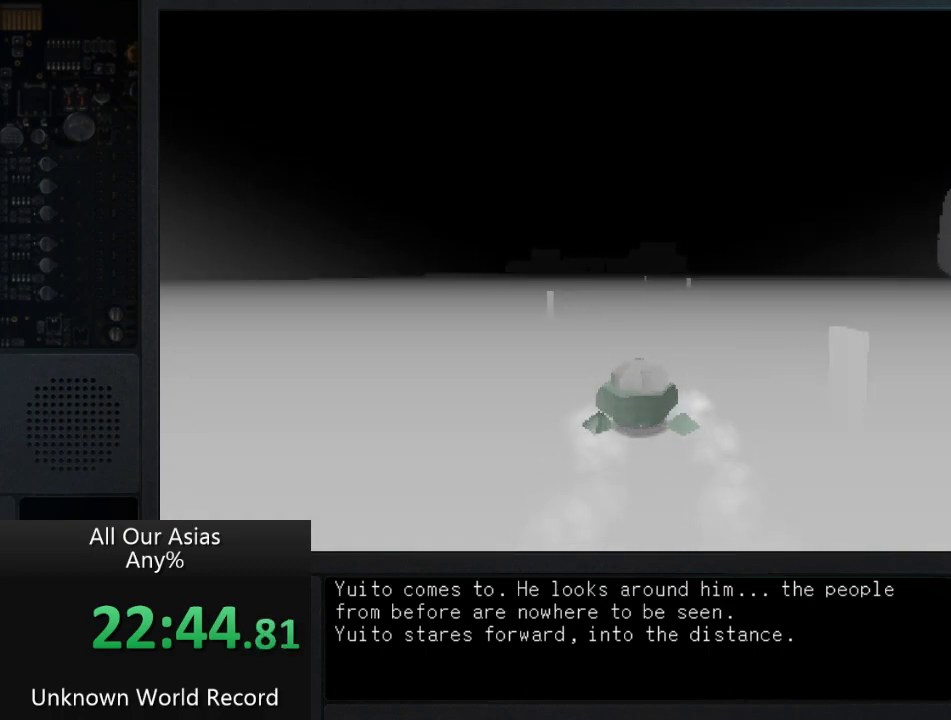
{"buttons": [], "left_stick": "up", "right_stick": "center", "events": []}
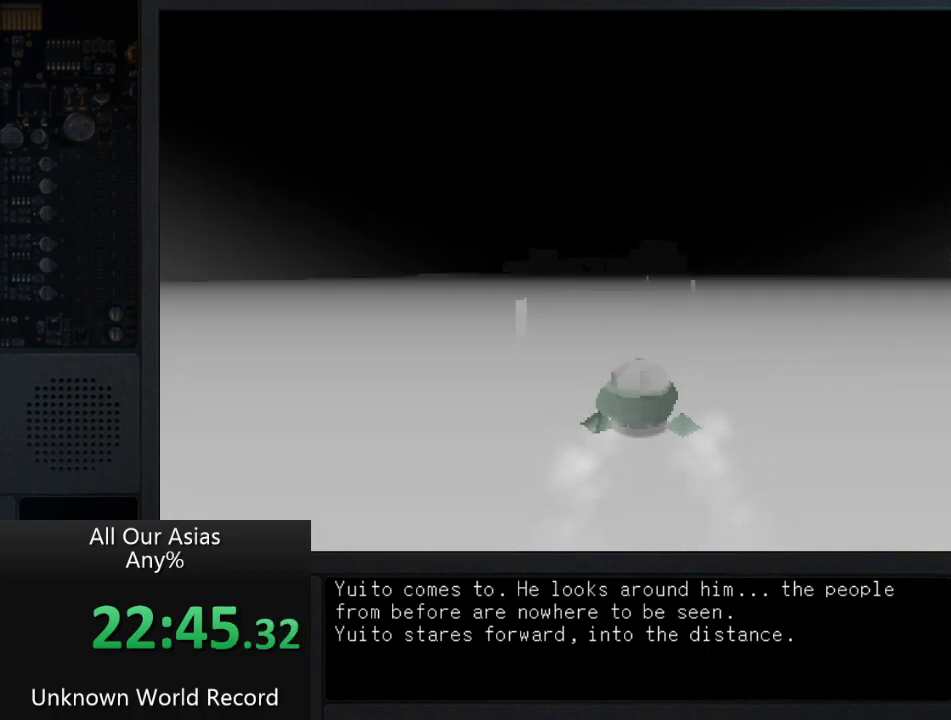
{"buttons": [], "left_stick": "up", "right_stick": "center", "events": []}
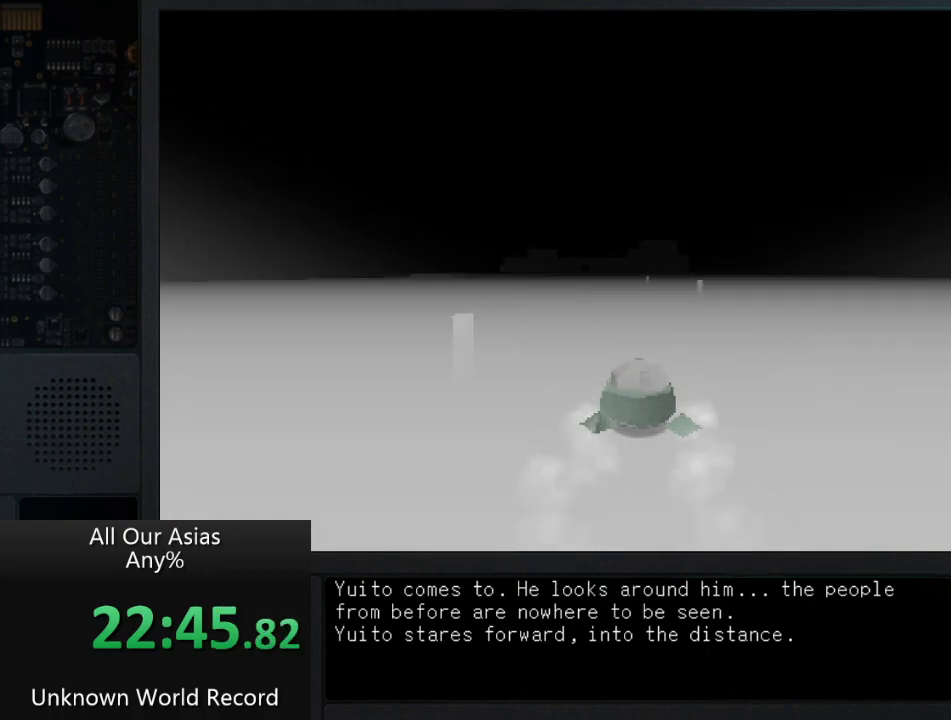
{"buttons": [], "left_stick": "up", "right_stick": "center", "events": []}
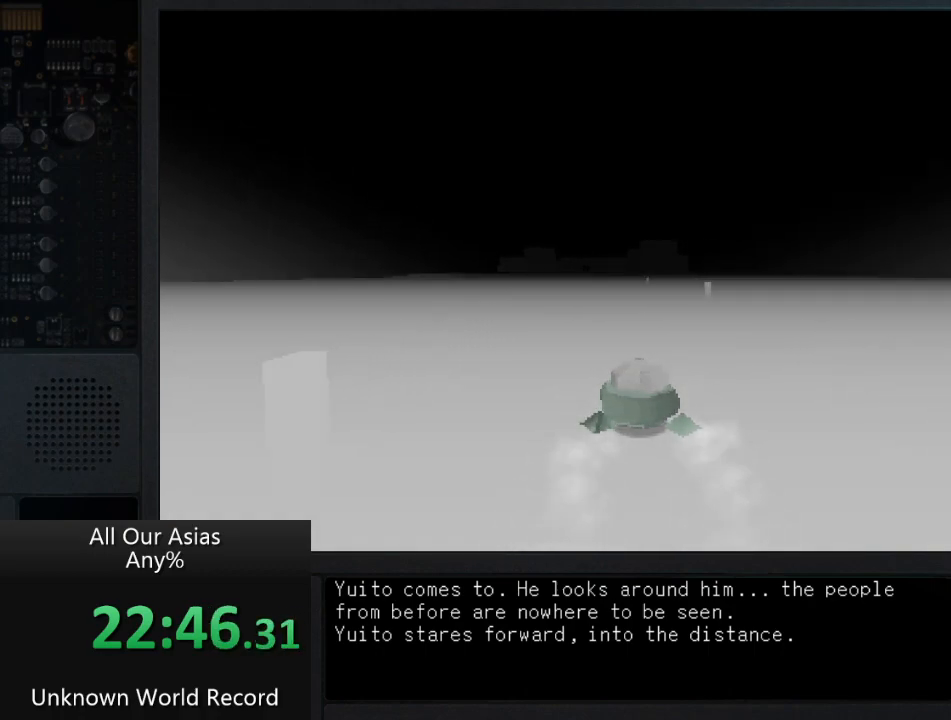
{"buttons": [], "left_stick": "up", "right_stick": "center", "events": []}
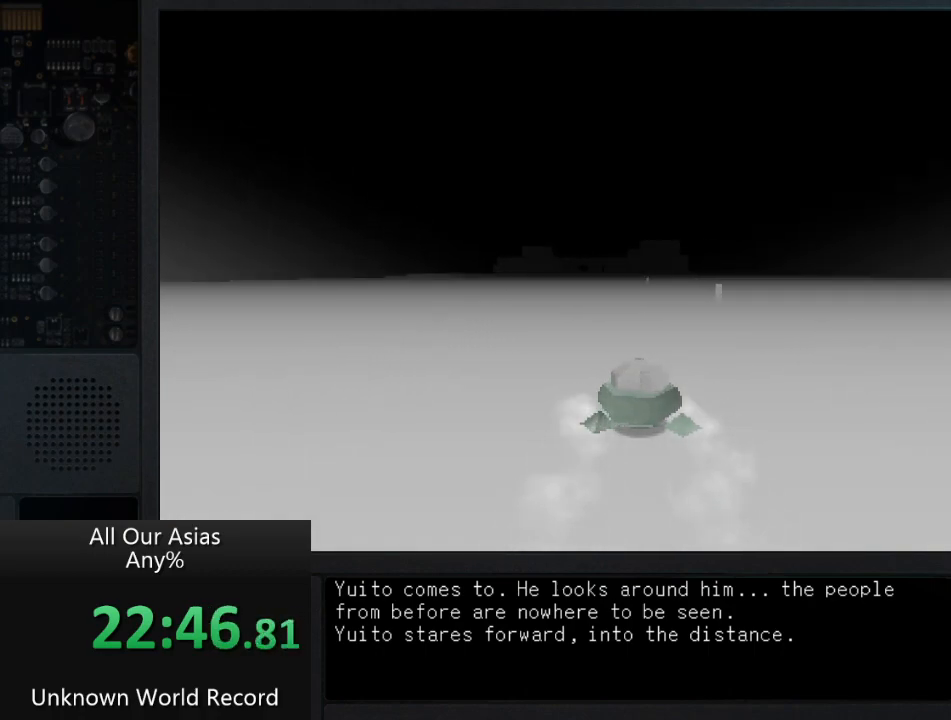
{"buttons": ["CROSS"], "left_stick": "up", "right_stick": "center", "events": [[467, "CROSS", "down"]]}
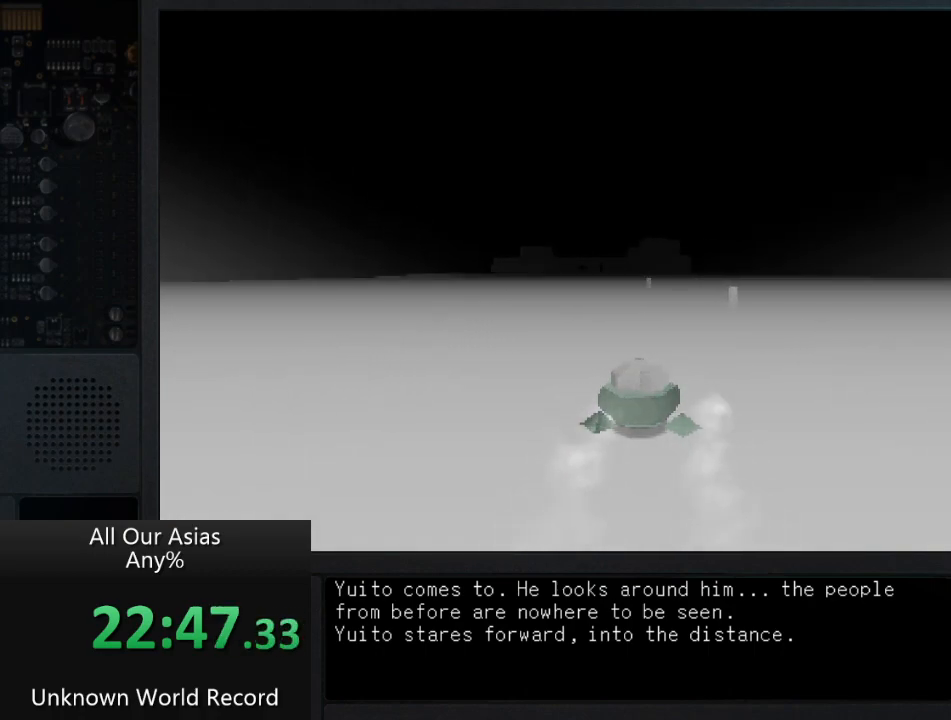
{"buttons": ["CROSS"], "left_stick": "up", "right_stick": "center", "events": []}
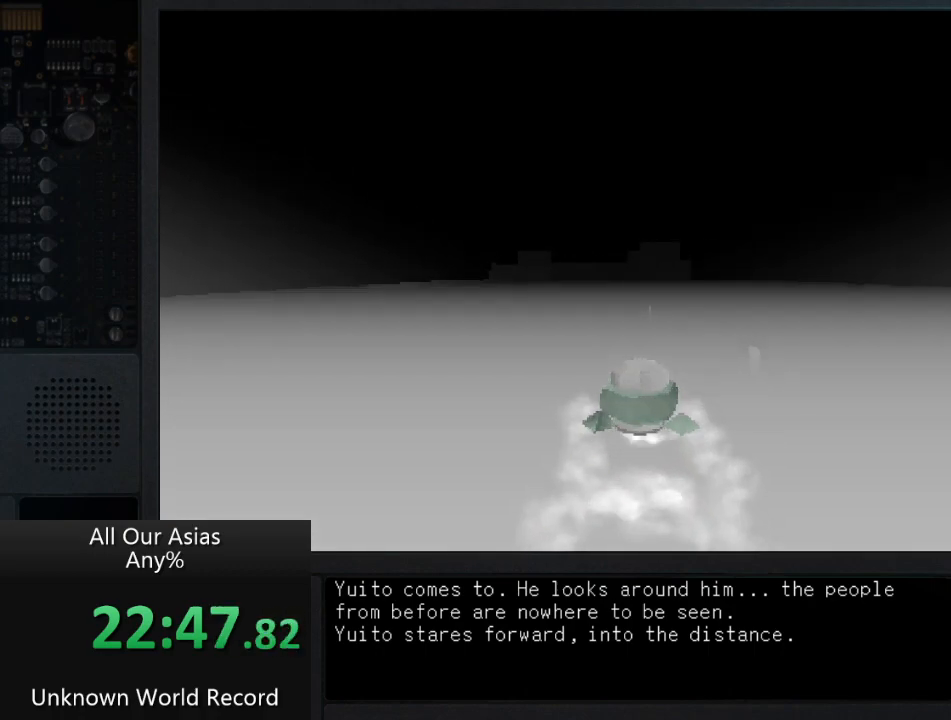
{"buttons": ["CROSS"], "left_stick": "up", "right_stick": "center", "events": []}
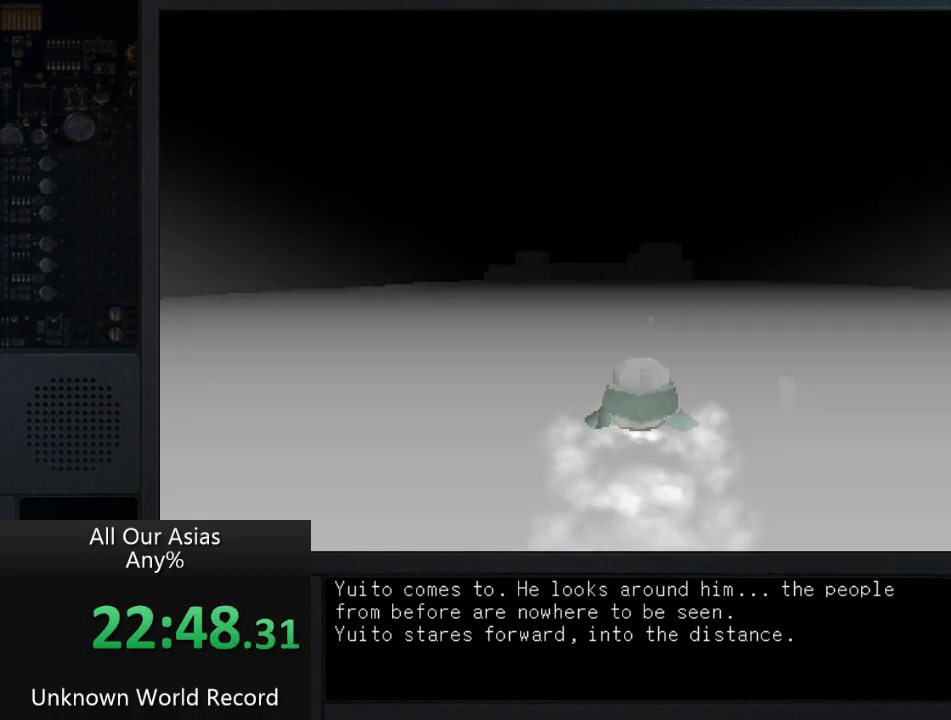
{"buttons": ["CROSS"], "left_stick": "up", "right_stick": "center", "events": []}
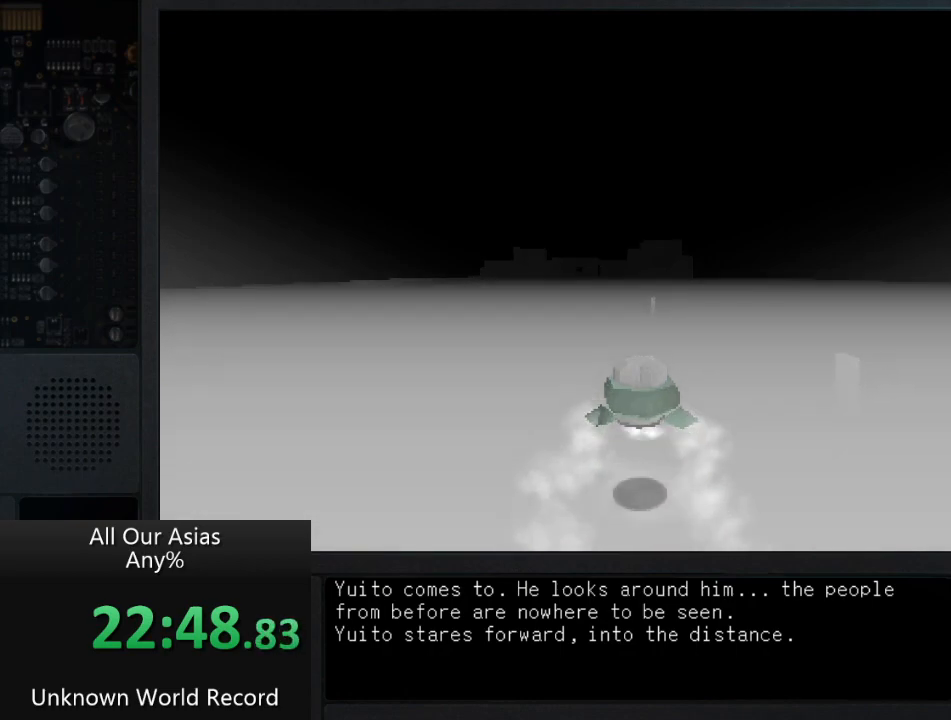
{"buttons": [], "left_stick": "up", "right_stick": "center", "events": [[83, "CROSS", "up"]]}
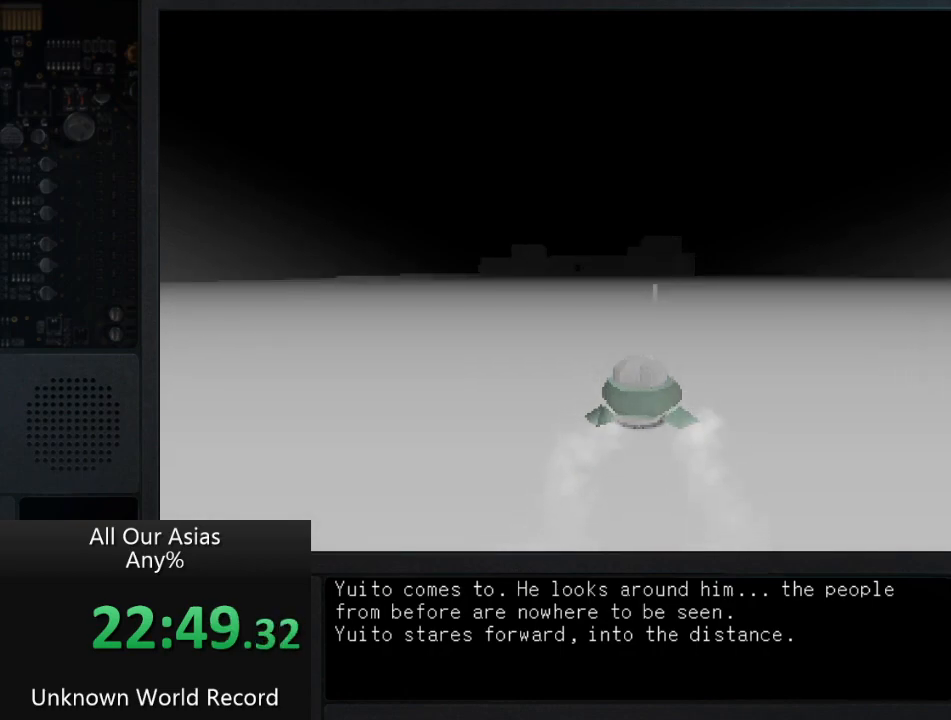
{"buttons": [], "left_stick": "up", "right_stick": "center", "events": []}
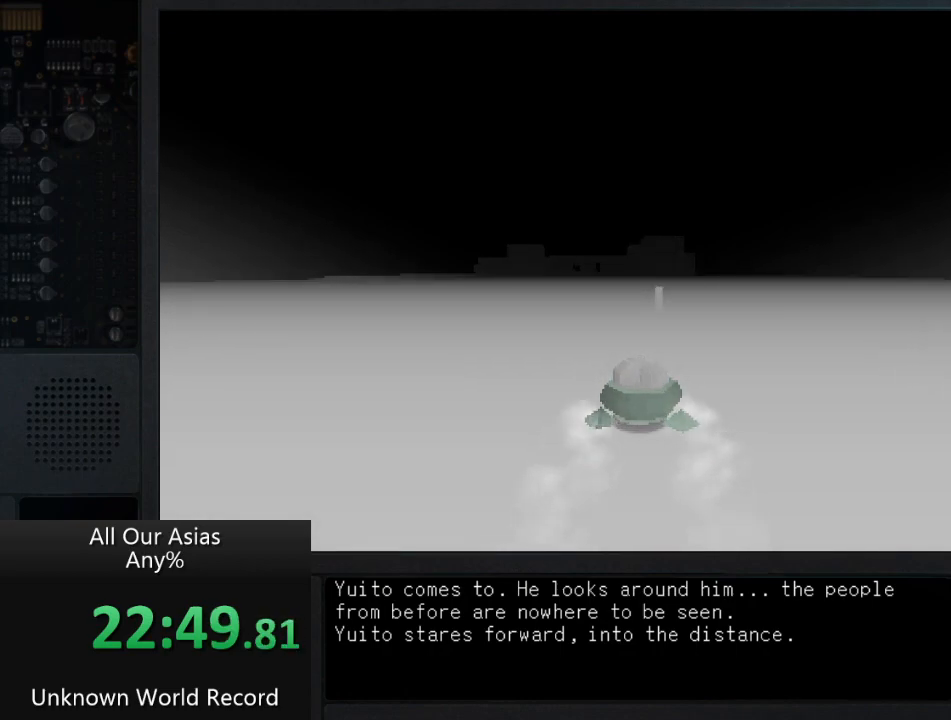
{"buttons": [], "left_stick": "up", "right_stick": "center", "events": []}